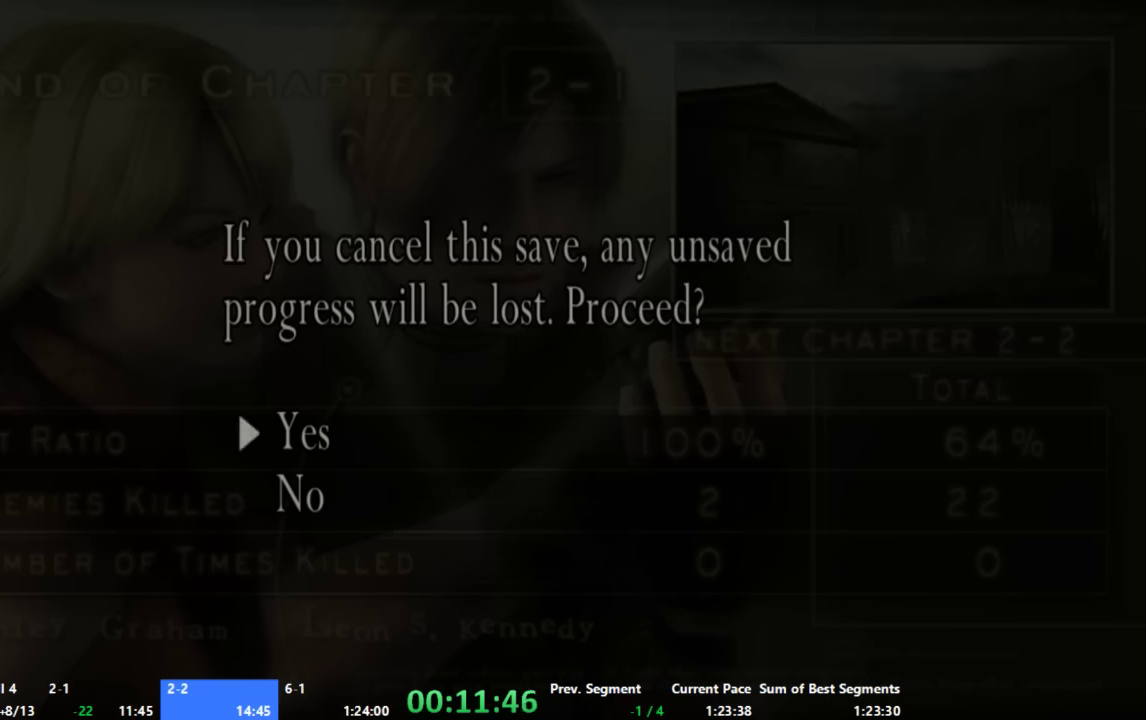
Gameplay with a controller (Xbox layout); each line is a JSON object with the inputs held at the frame after it. "events" lists button and stick changes between this image and that frame as [ms after this image, input, new state], when the widget could be followed in between. Not read: A L2 L3 R2 R3.
{"buttons": [], "left_stick": "center", "right_stick": "center", "events": [[33, "left_stick", "center"], [333, "left_stick", "down"], [400, "left_stick", "center"]]}
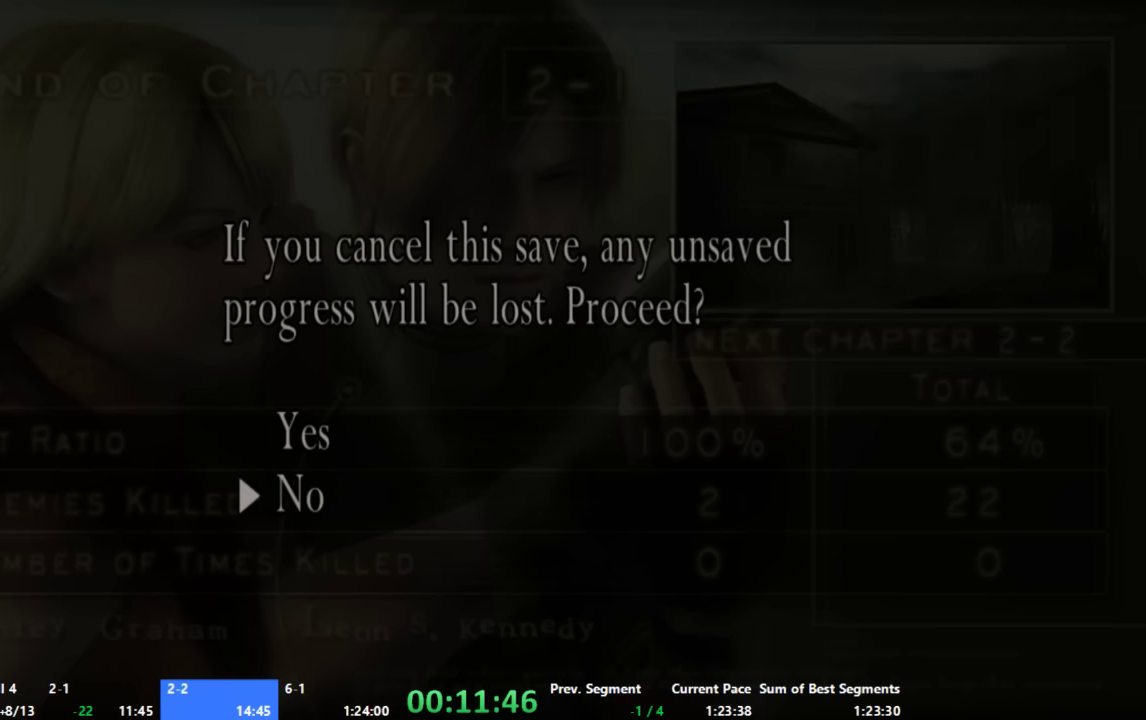
{"buttons": [], "left_stick": "center", "right_stick": "center", "events": [[267, "left_stick", "up"], [333, "left_stick", "center"], [400, "X", "down"], [467, "X", "up"]]}
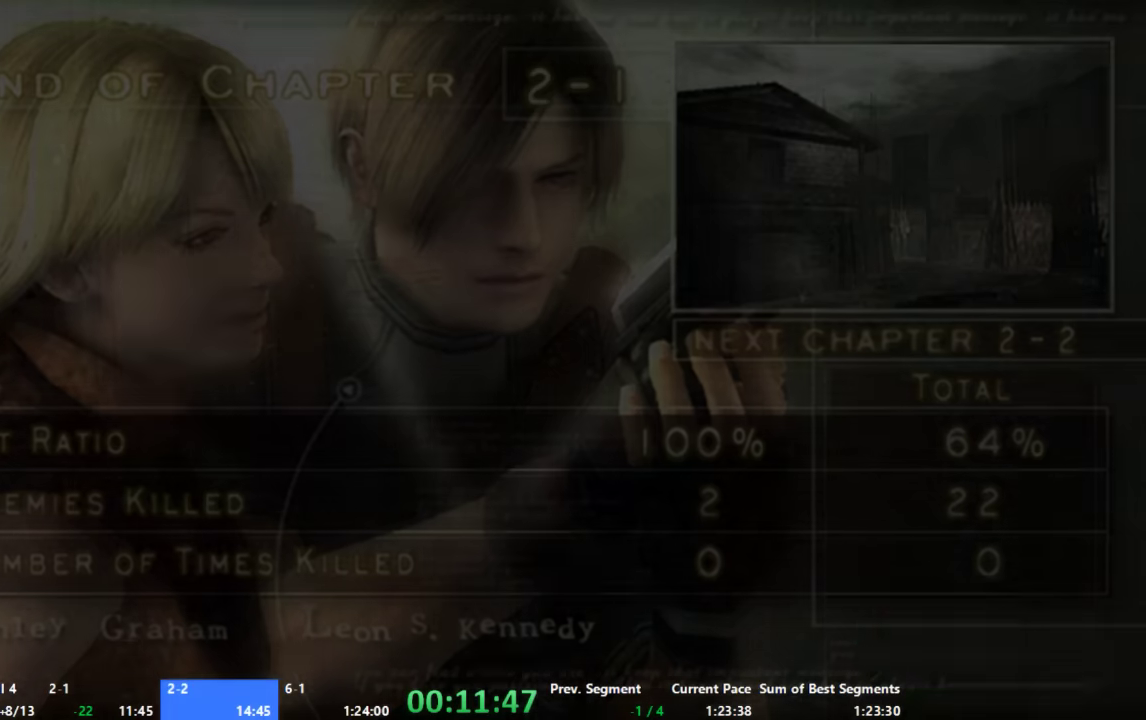
{"buttons": [], "left_stick": "left", "right_stick": "left", "events": [[67, "left_stick", "left"], [400, "right_stick", "left"]]}
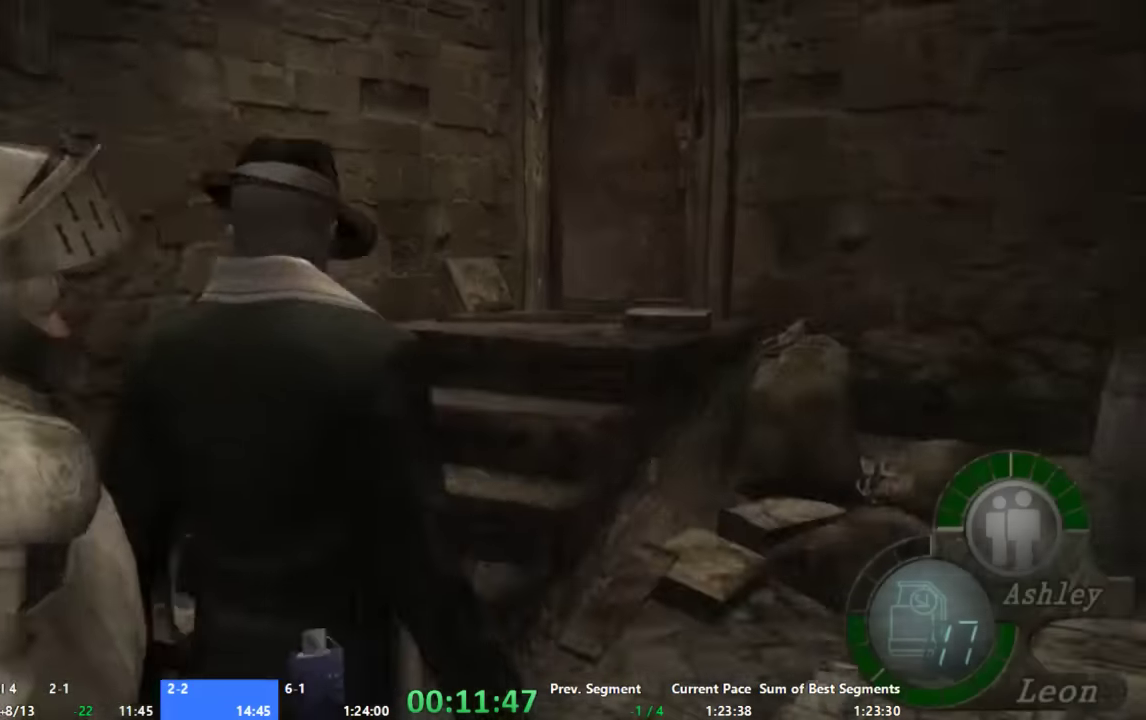
{"buttons": [], "left_stick": "up-right", "right_stick": "center", "events": [[33, "left_stick", "up-left"], [100, "left_stick", "up"], [100, "right_stick", "center"], [333, "left_stick", "up-right"]]}